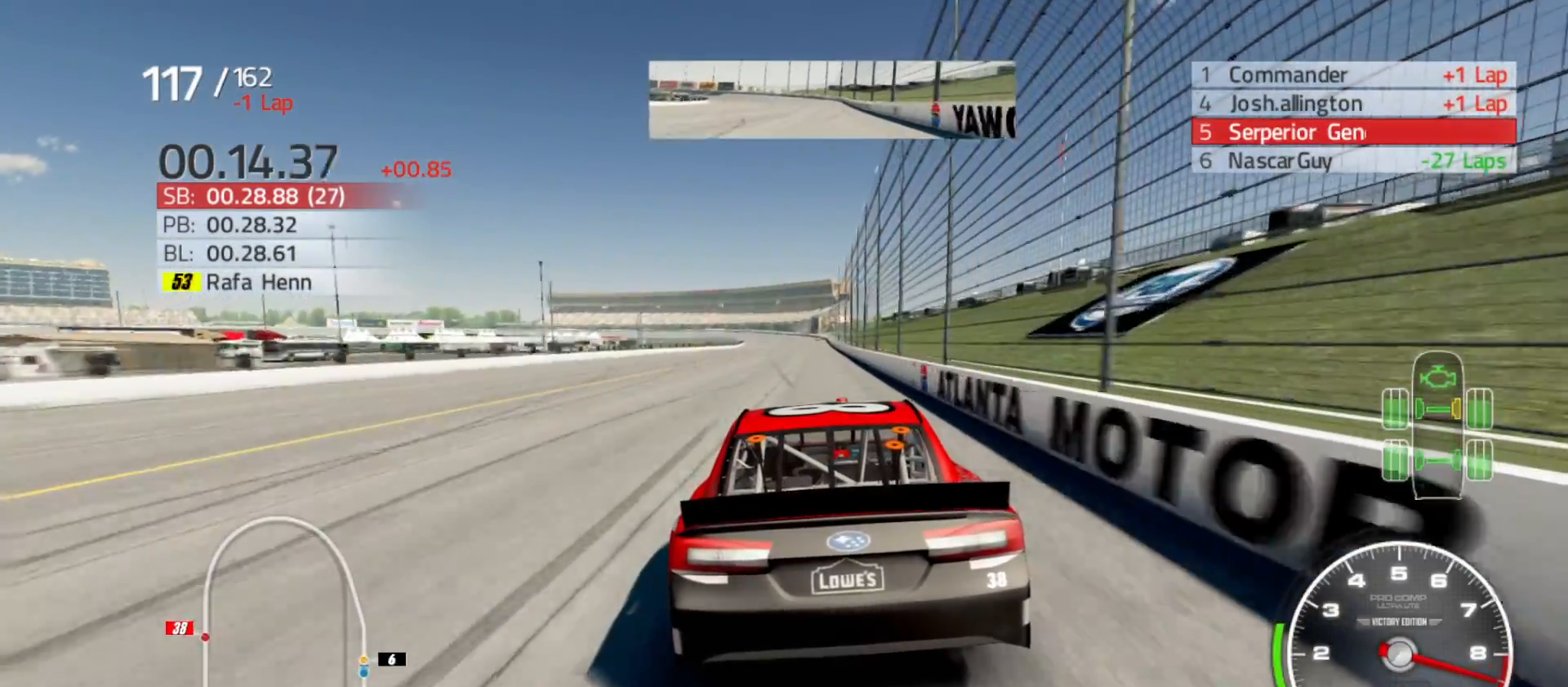
Gameplay with a controller (Xbox layout); each line is a JSON object with the inputs held at the frame after it. "events" lists button and stick changes between this image and that frame as [ms after this image, input, new state], when the widget could be followed in between.
{"buttons": ["R2"], "left_stick": "center", "right_stick": "center", "events": []}
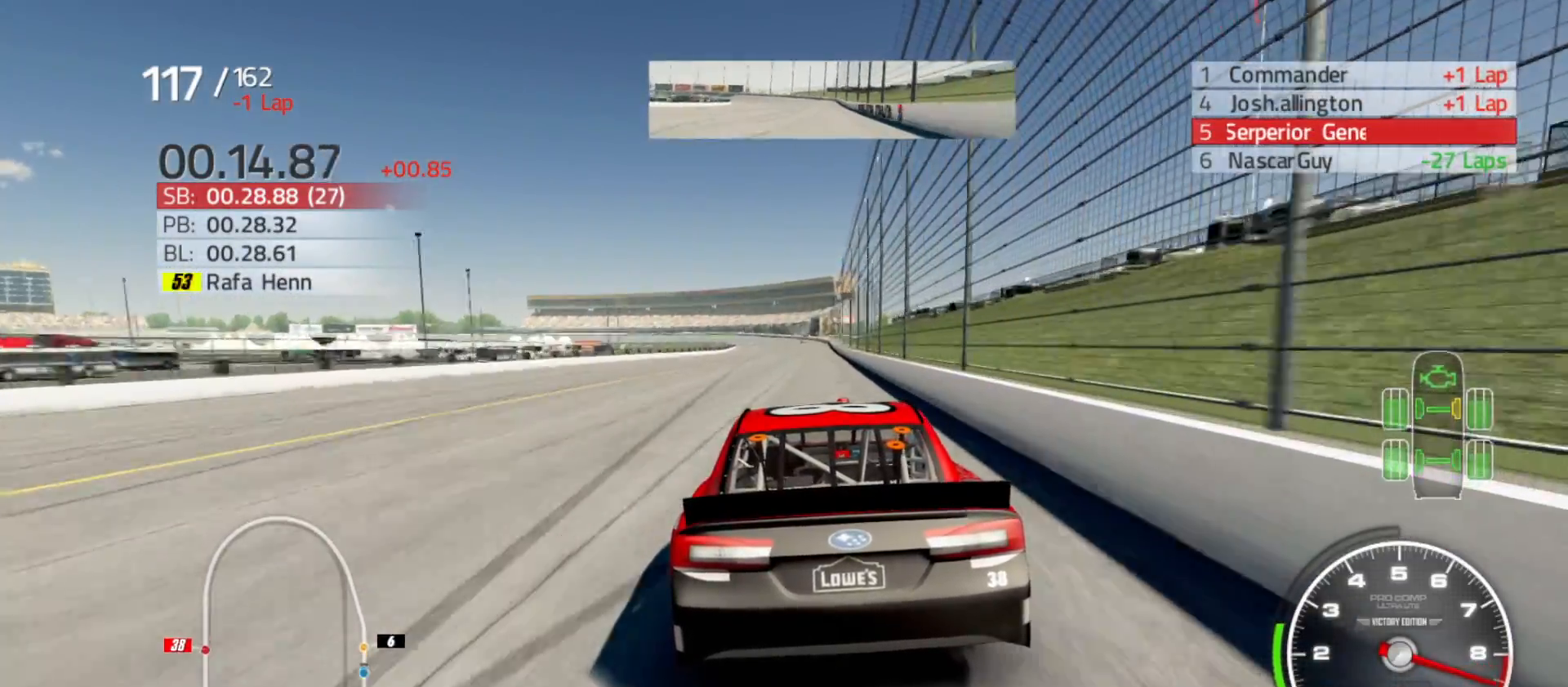
{"buttons": ["R2"], "left_stick": "center", "right_stick": "center", "events": [[67, "left_stick", "right"], [117, "left_stick", "down-right"], [217, "left_stick", "center"]]}
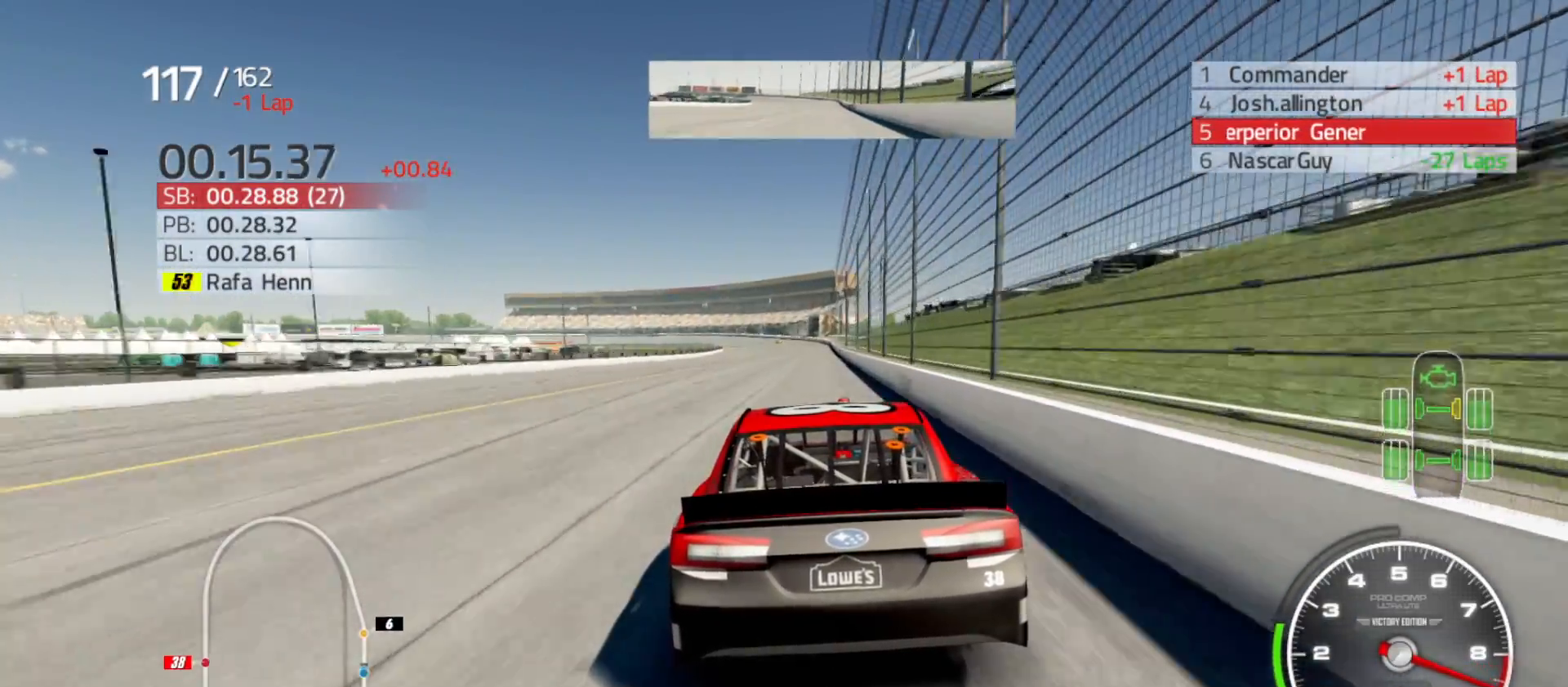
{"buttons": ["R2"], "left_stick": "right", "right_stick": "center", "events": [[500, "left_stick", "right"]]}
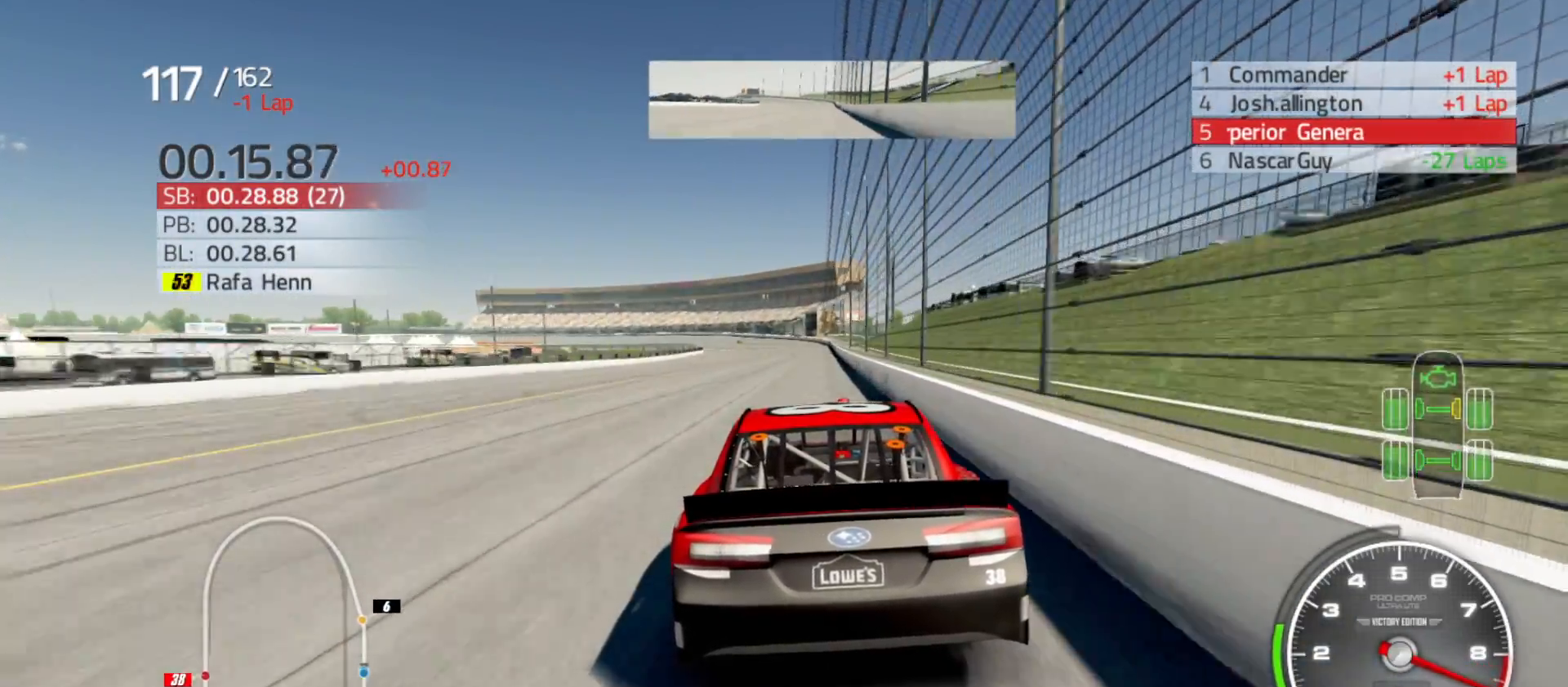
{"buttons": ["R2"], "left_stick": "center", "right_stick": "center", "events": [[100, "left_stick", "center"], [267, "left_stick", "right"], [400, "left_stick", "center"]]}
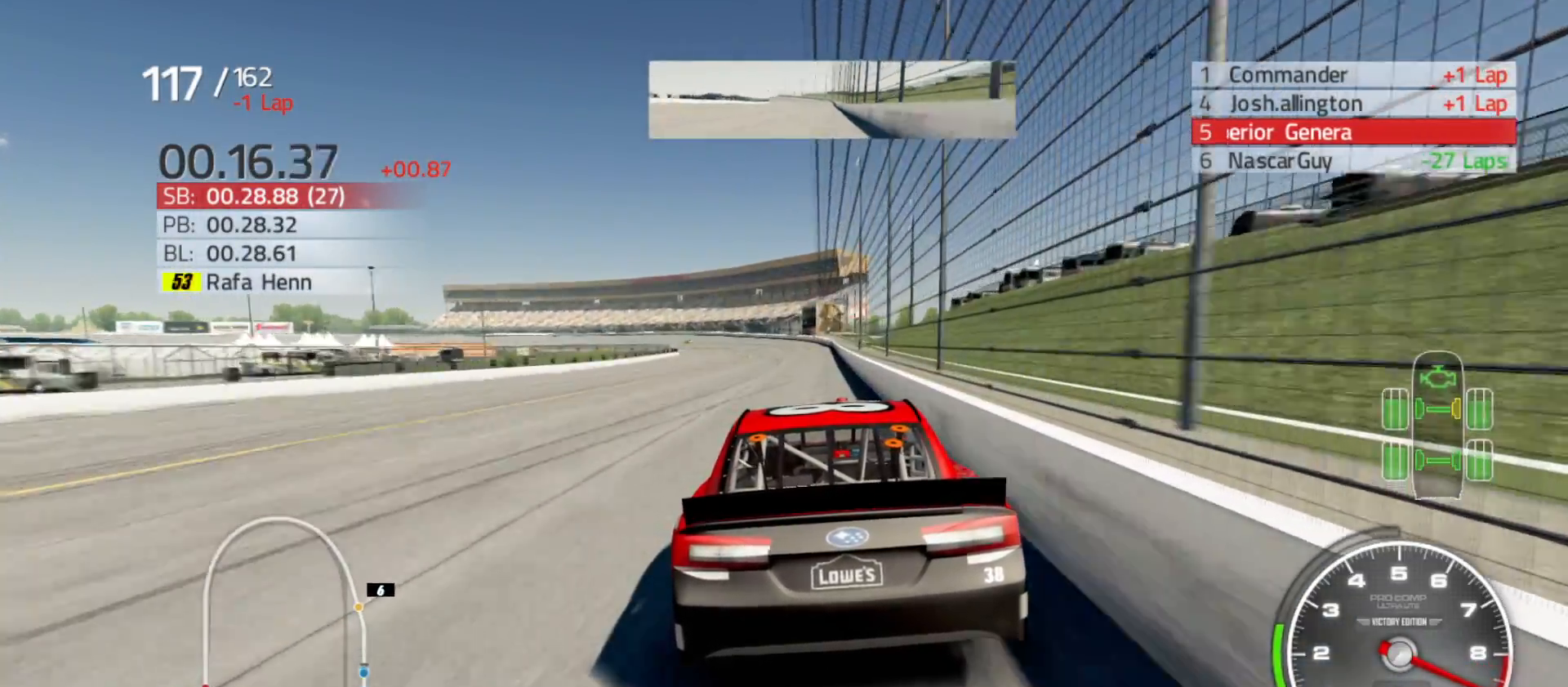
{"buttons": ["R2"], "left_stick": "center", "right_stick": "center", "events": [[233, "left_stick", "left"], [383, "left_stick", "center"]]}
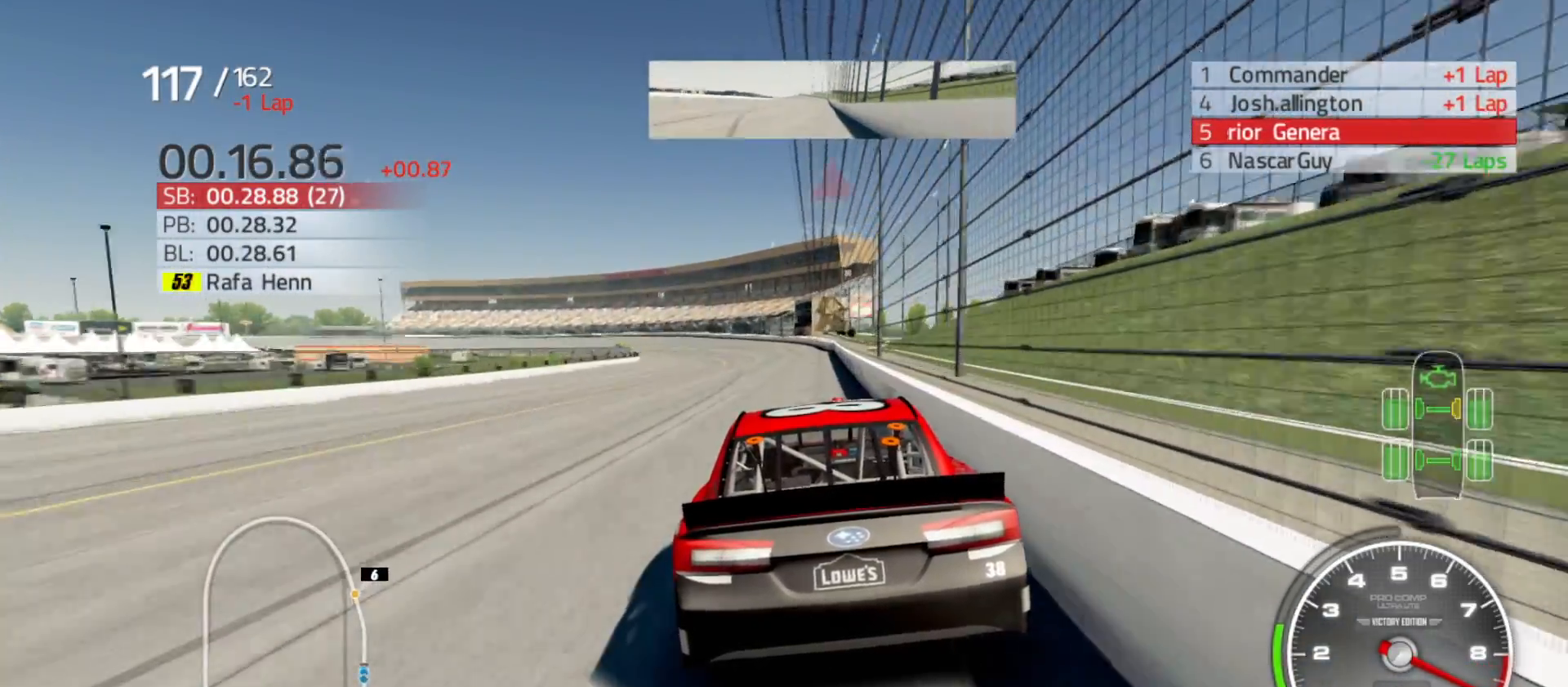
{"buttons": ["R2"], "left_stick": "left", "right_stick": "center", "events": [[133, "left_stick", "left"]]}
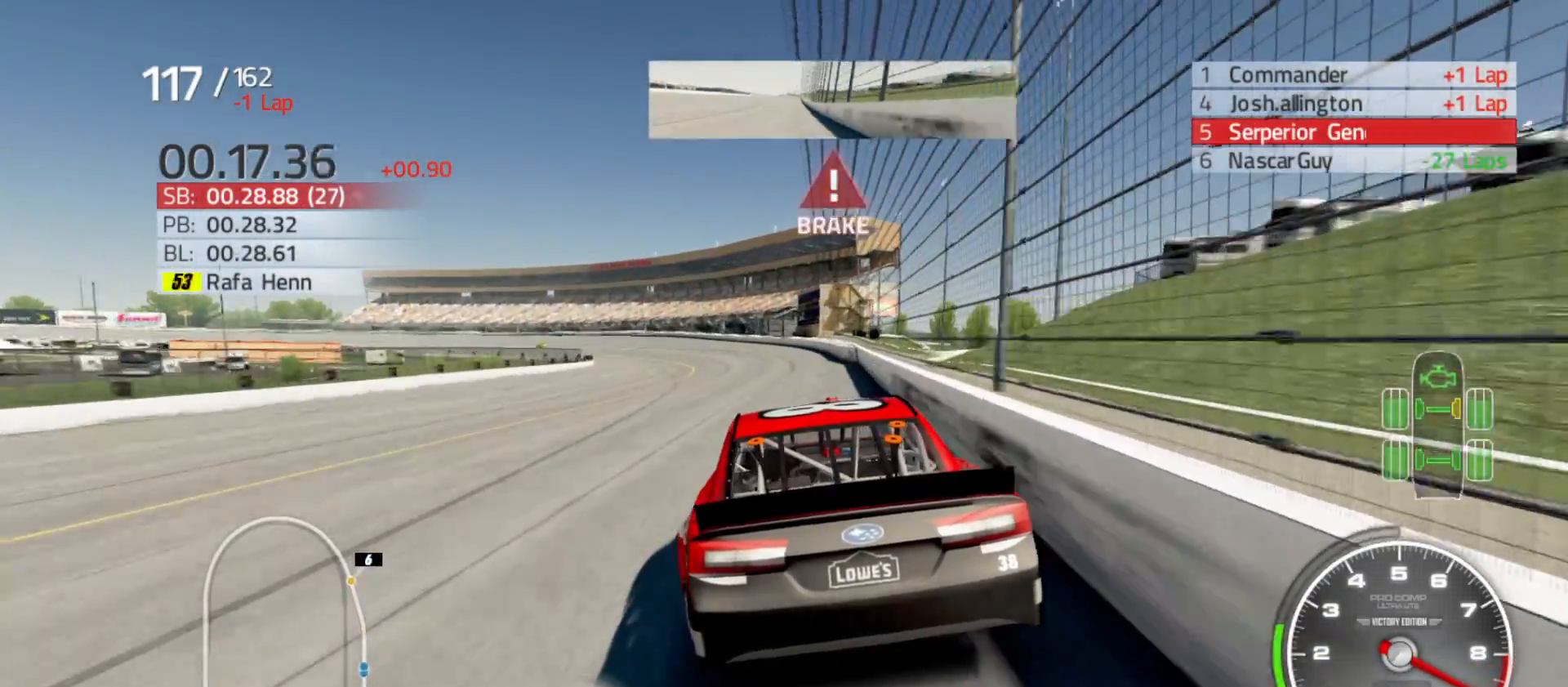
{"buttons": ["R2"], "left_stick": "left", "right_stick": "center", "events": []}
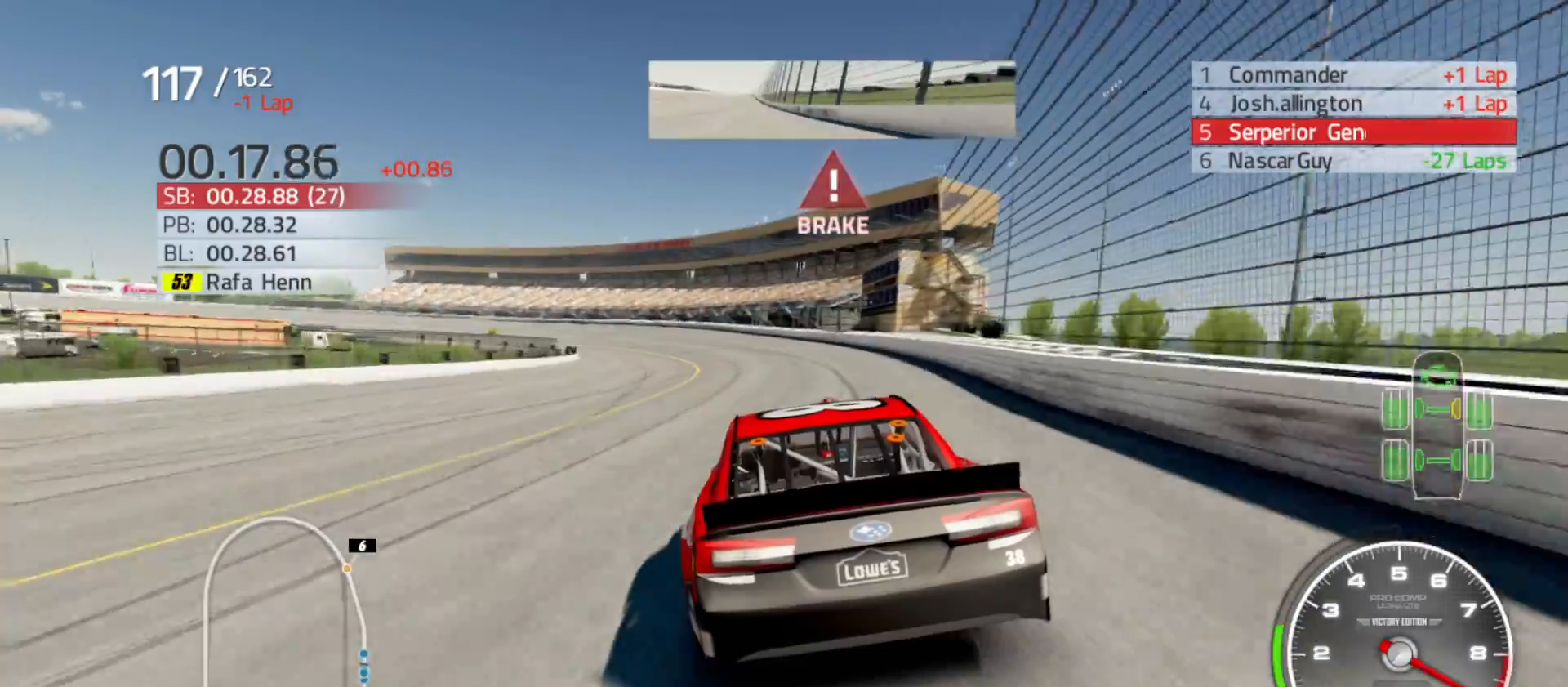
{"buttons": ["R2"], "left_stick": "left", "right_stick": "center", "events": []}
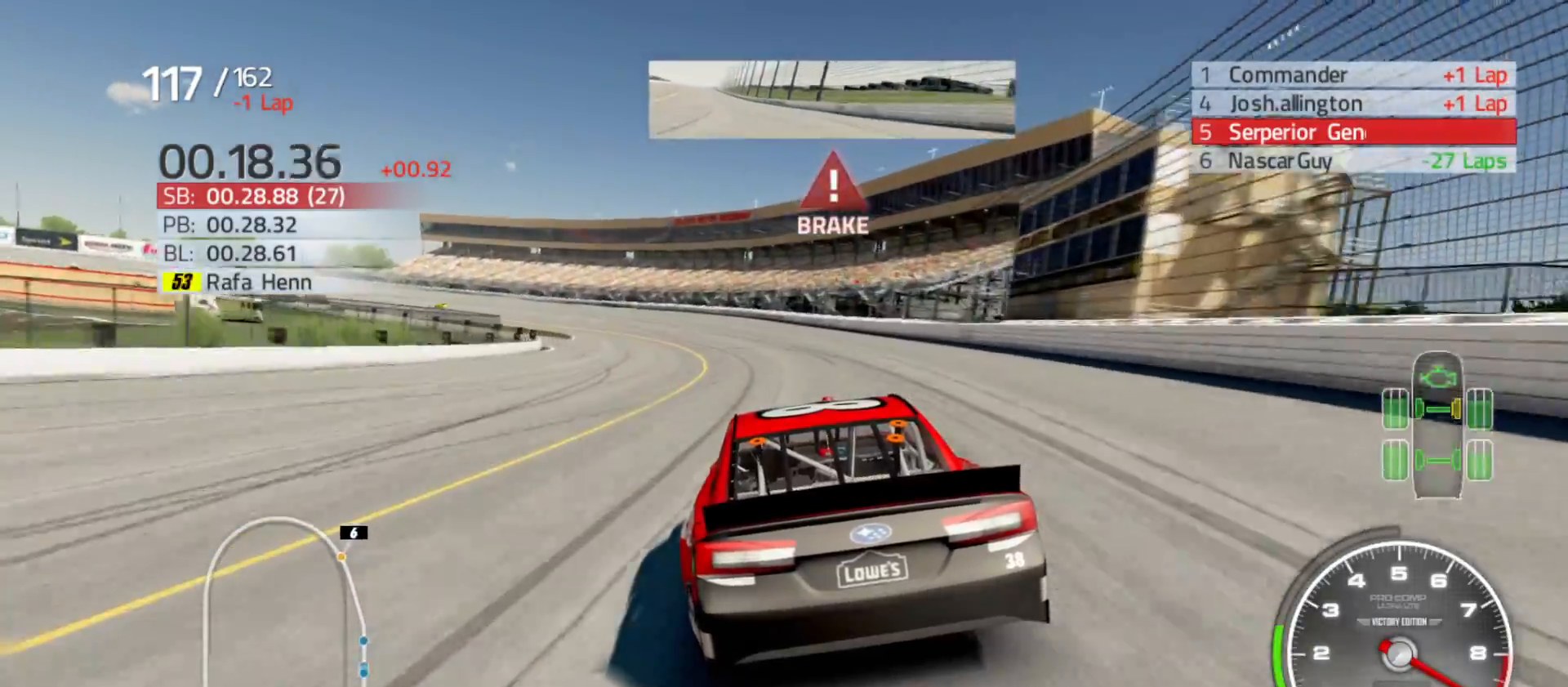
{"buttons": [], "left_stick": "left", "right_stick": "center", "events": [[317, "R2", "up"]]}
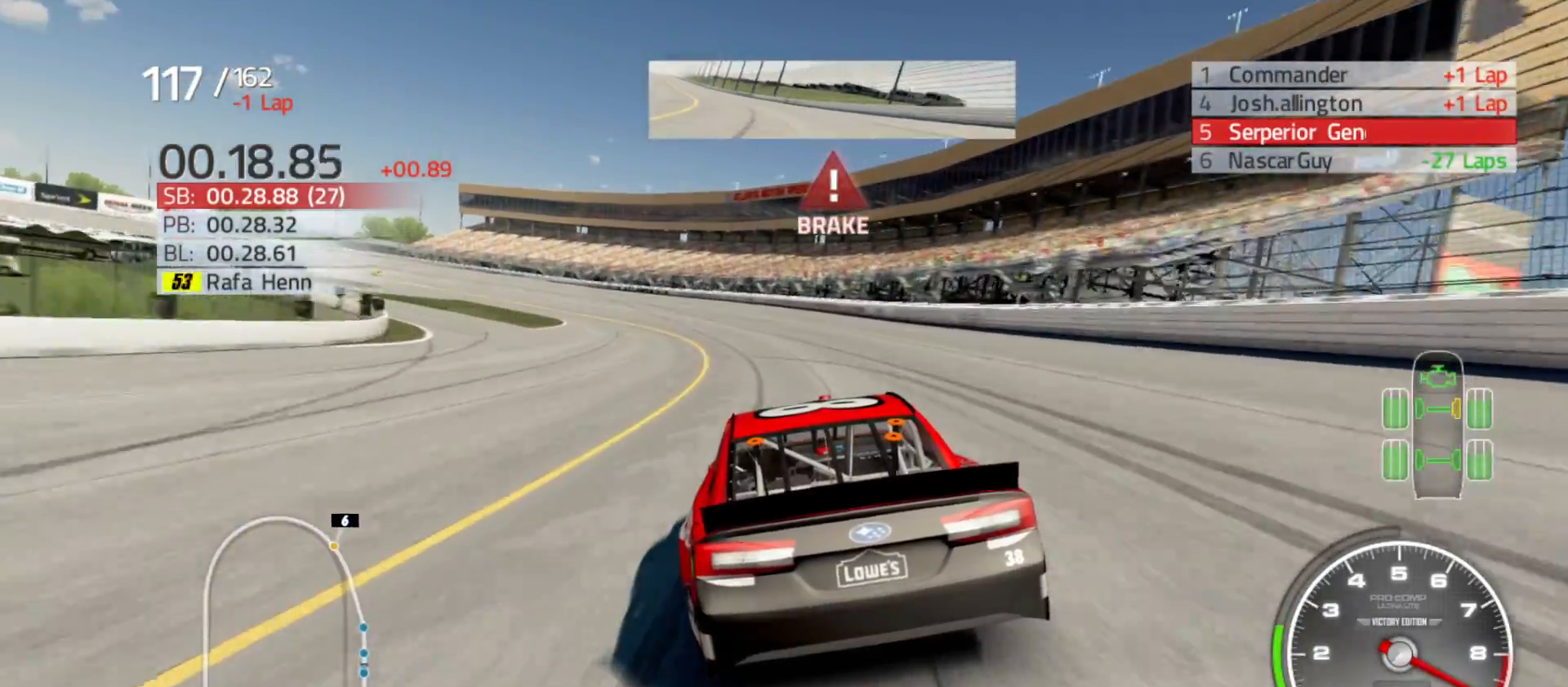
{"buttons": [], "left_stick": "left", "right_stick": "center", "events": []}
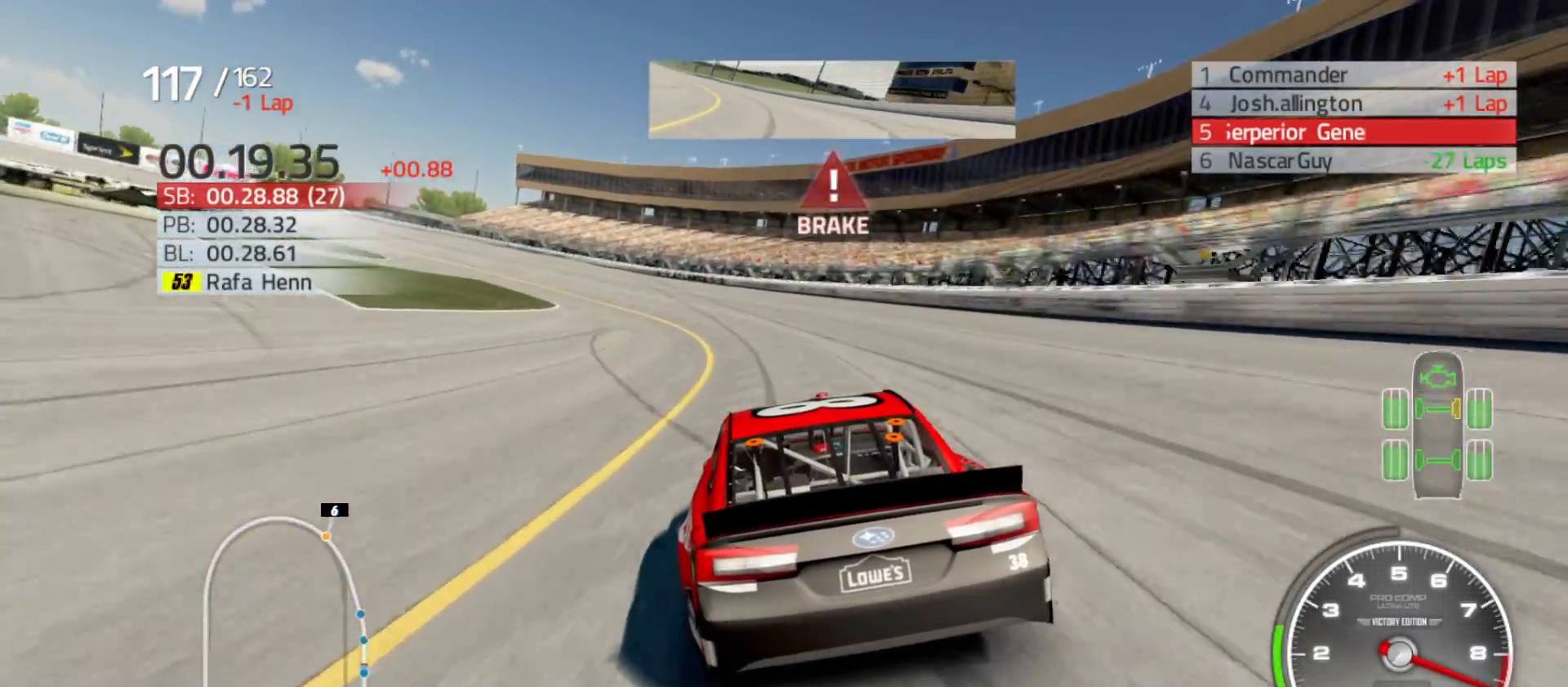
{"buttons": ["L2"], "left_stick": "left", "right_stick": "center", "events": [[150, "L2", "down"]]}
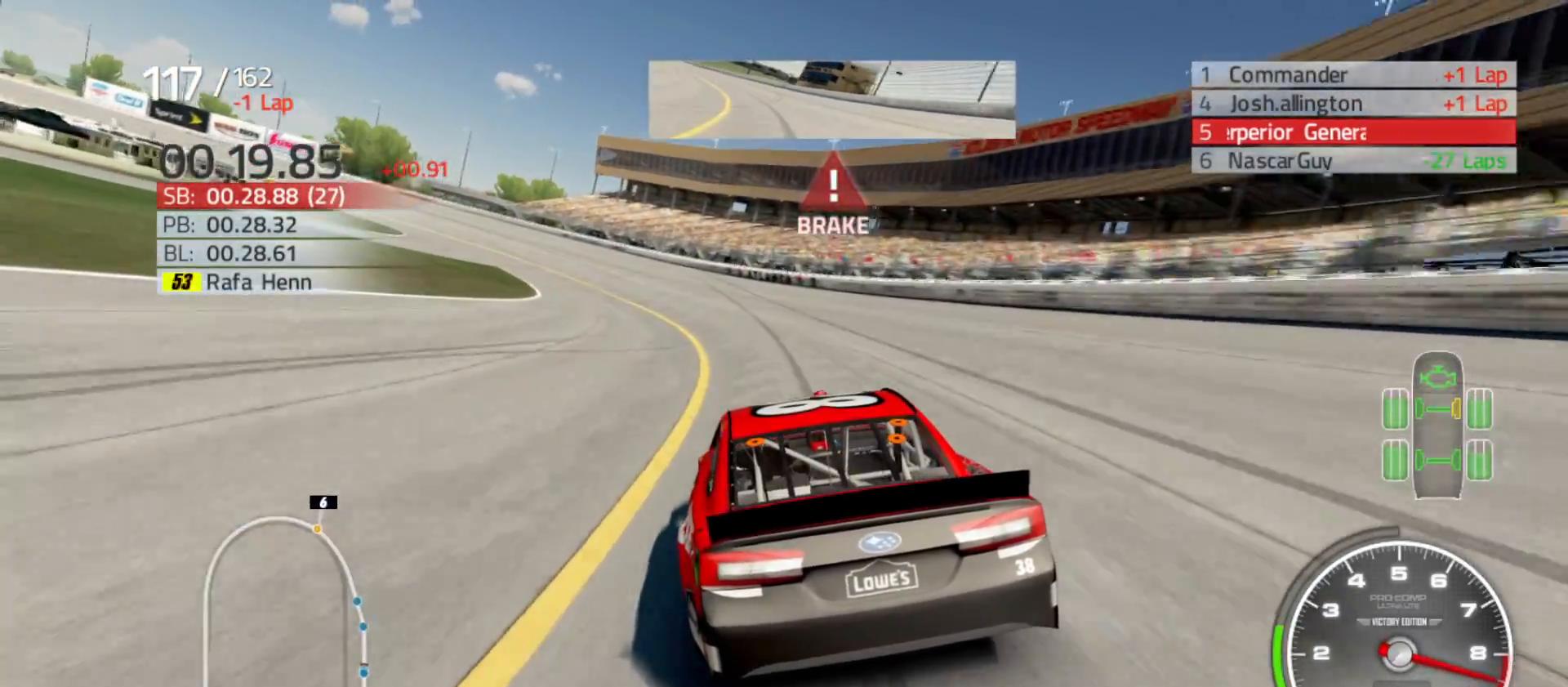
{"buttons": [], "left_stick": "left", "right_stick": "center", "events": [[467, "L2", "up"]]}
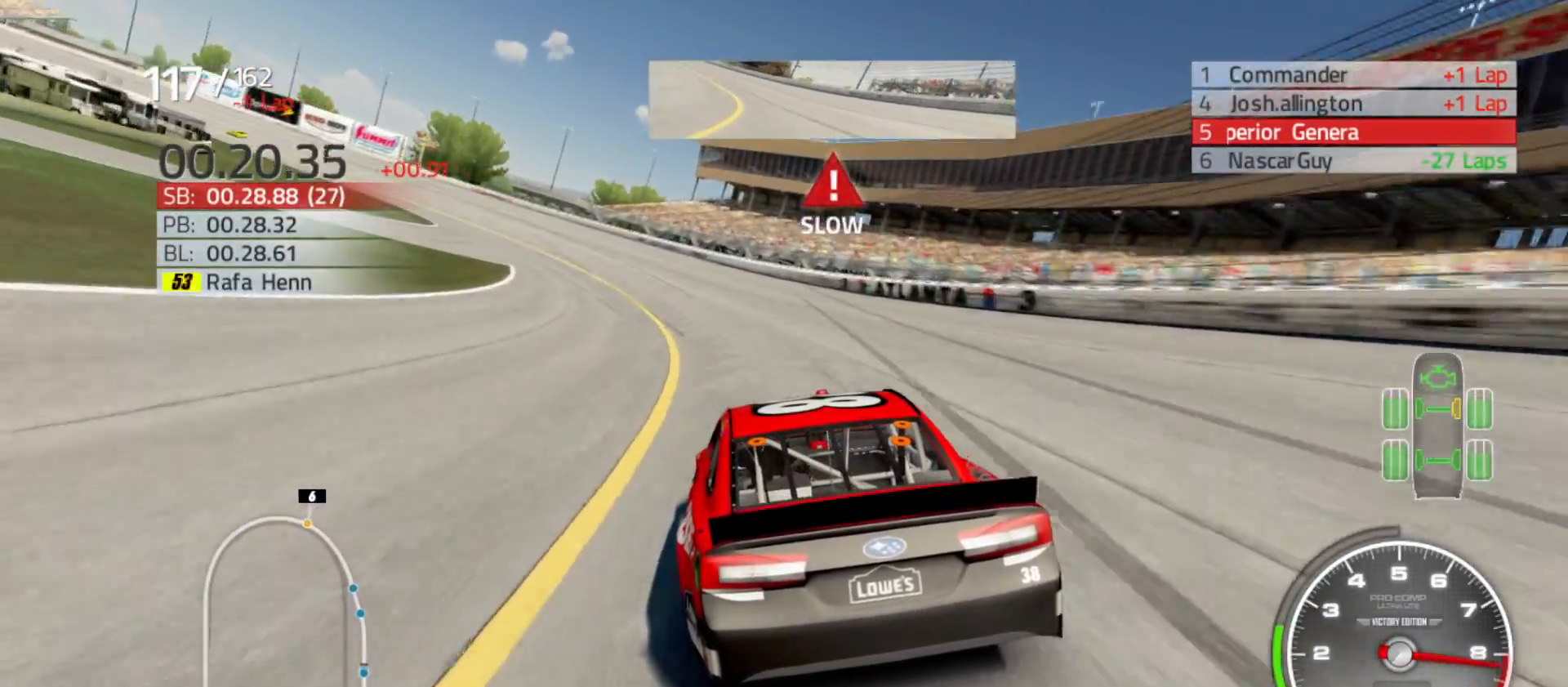
{"buttons": [], "left_stick": "left", "right_stick": "center", "events": []}
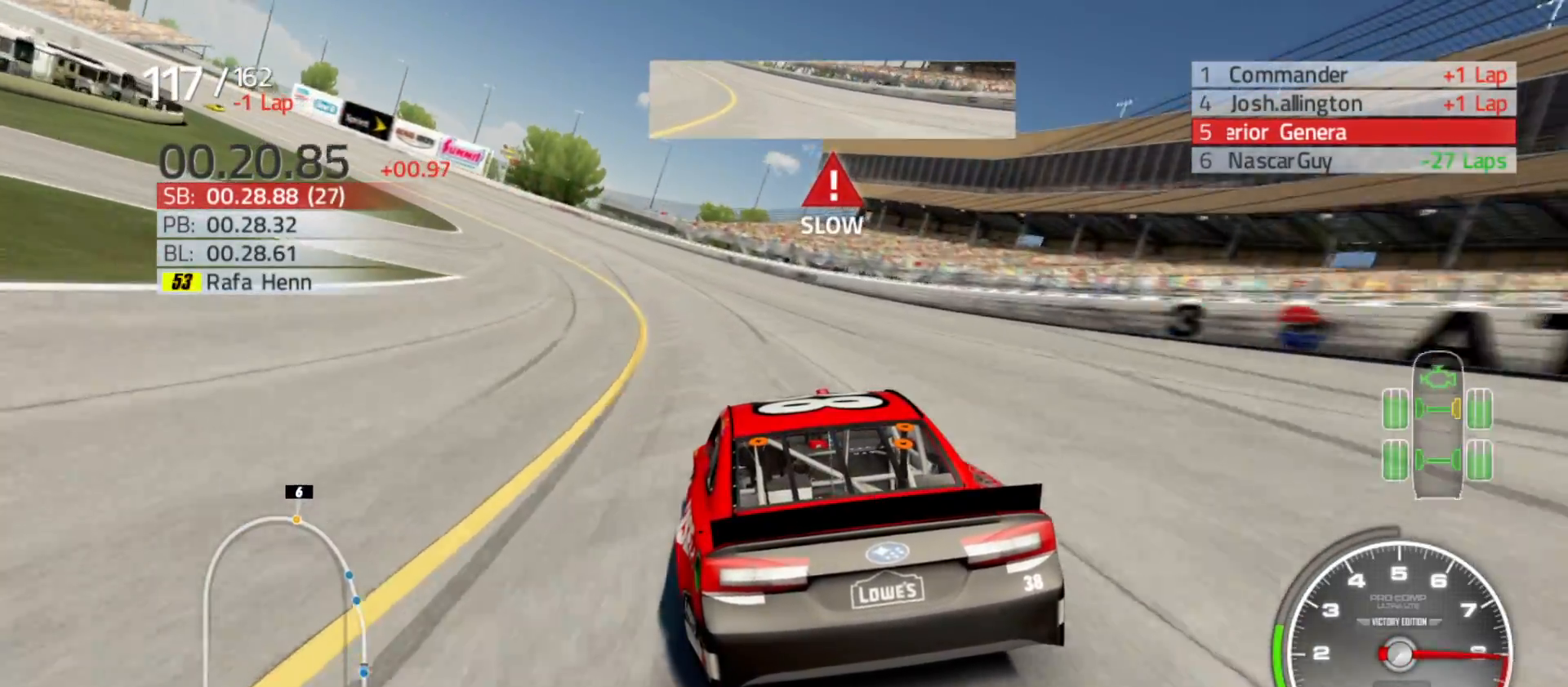
{"buttons": [], "left_stick": "left", "right_stick": "center", "events": []}
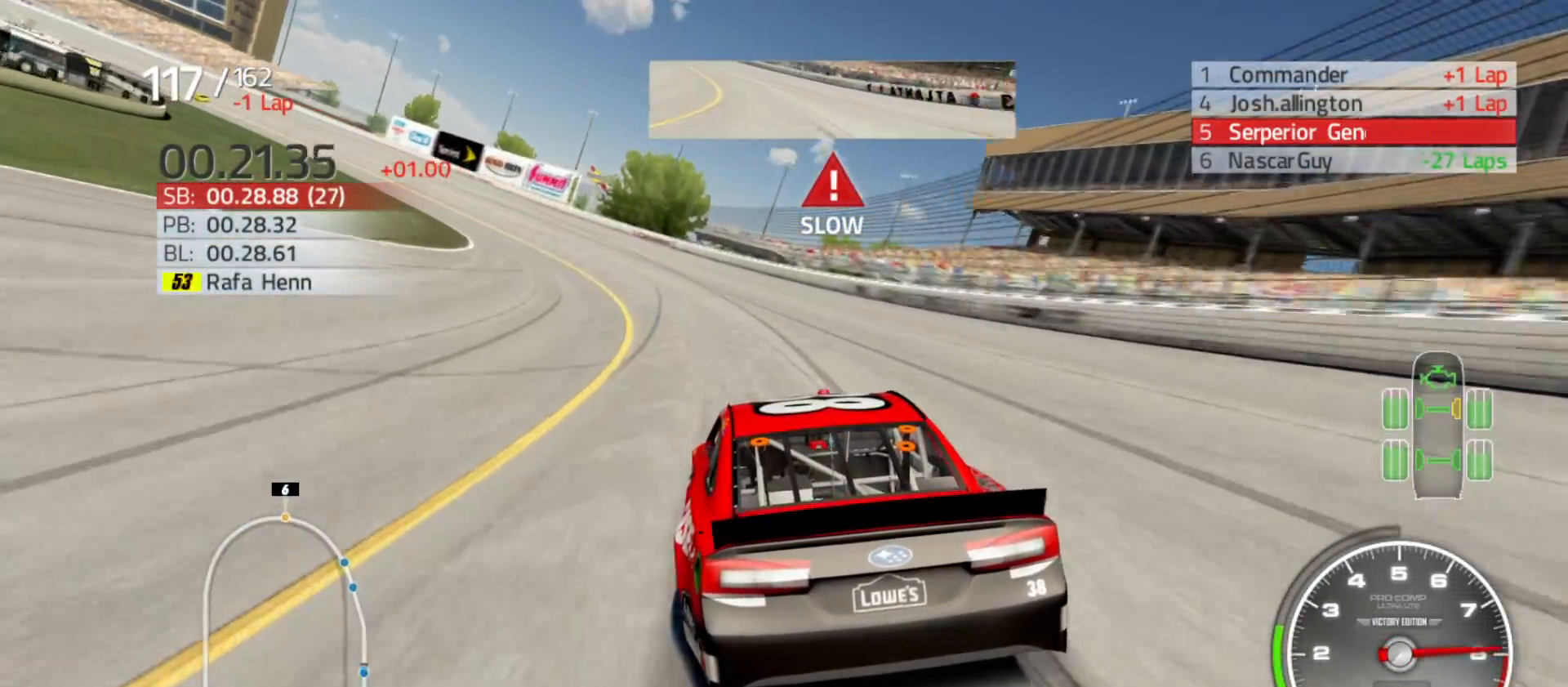
{"buttons": ["R2"], "left_stick": "left", "right_stick": "center", "events": [[367, "R2", "down"]]}
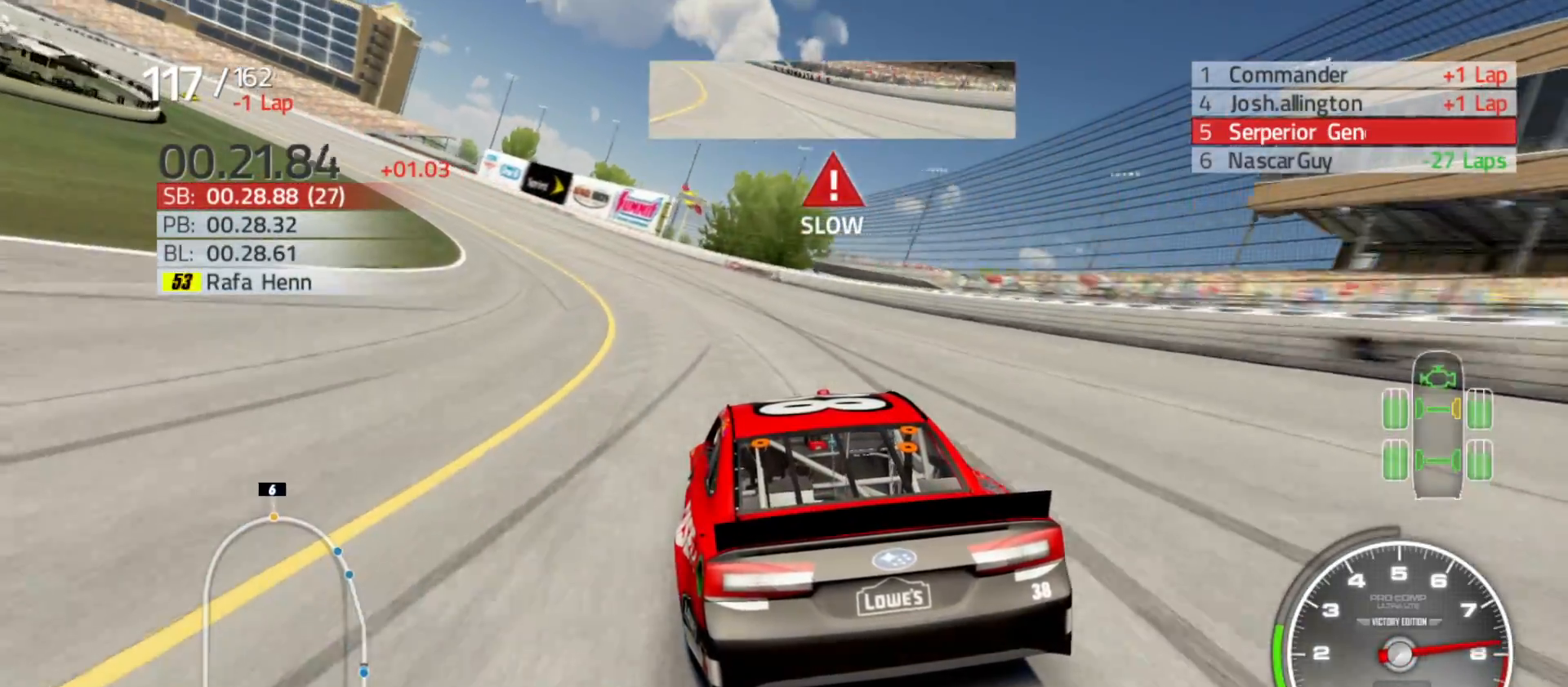
{"buttons": ["R2"], "left_stick": "left", "right_stick": "center", "events": []}
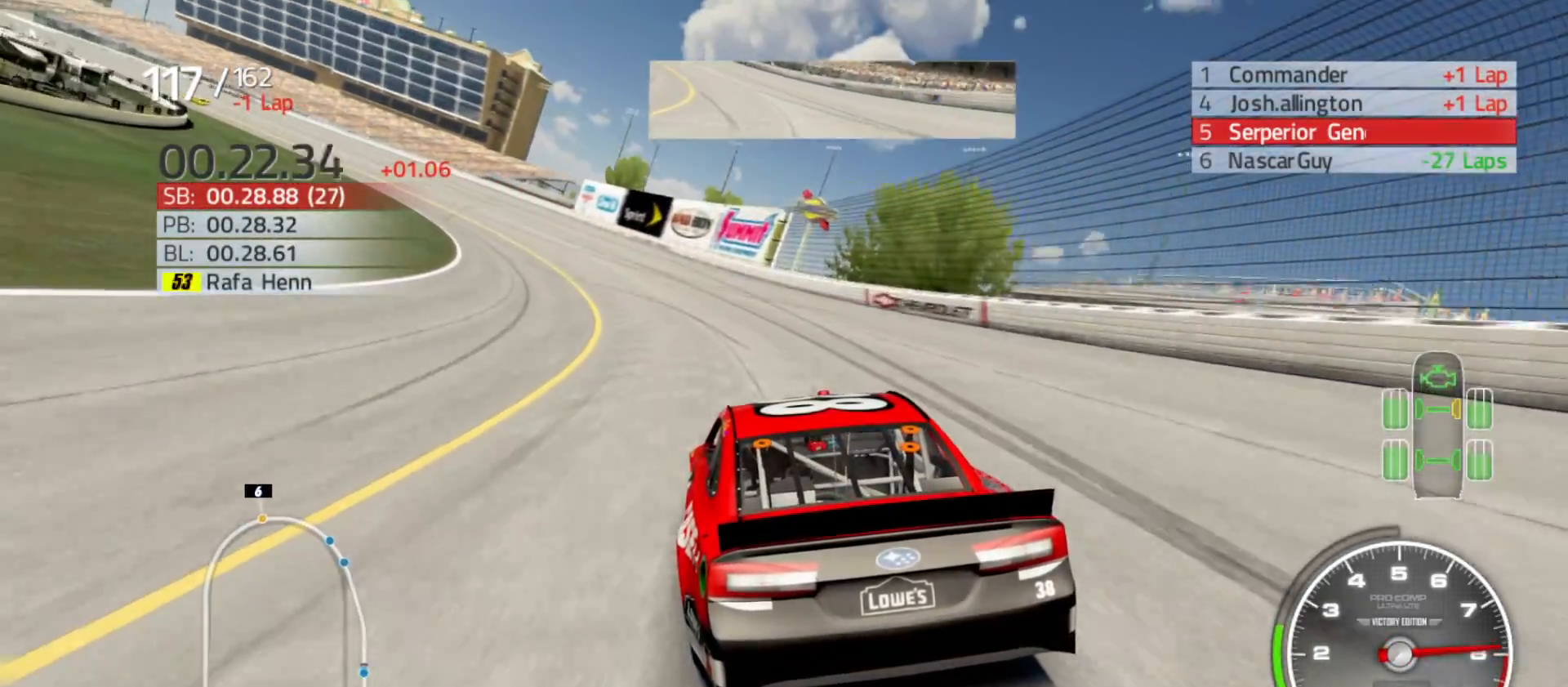
{"buttons": ["R2"], "left_stick": "left", "right_stick": "center", "events": []}
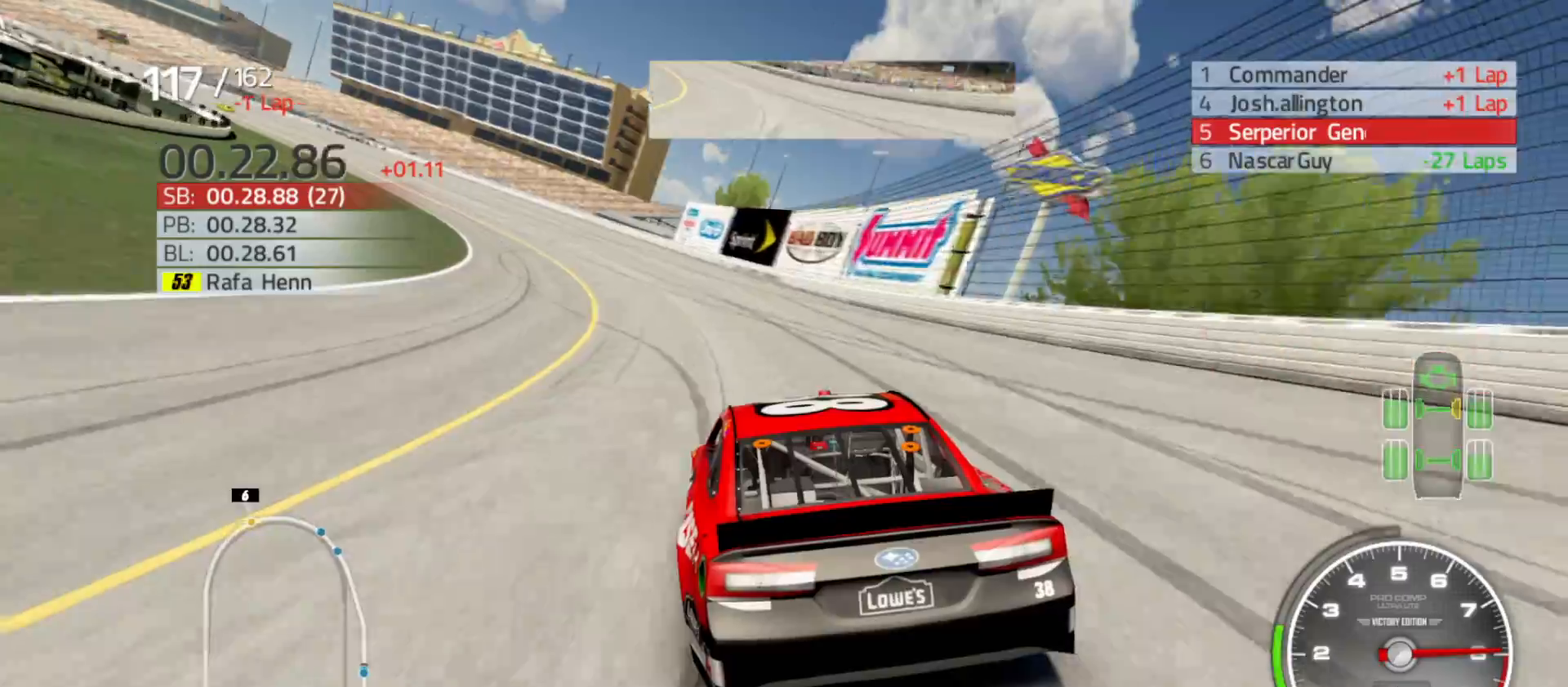
{"buttons": ["R2"], "left_stick": "left", "right_stick": "center", "events": []}
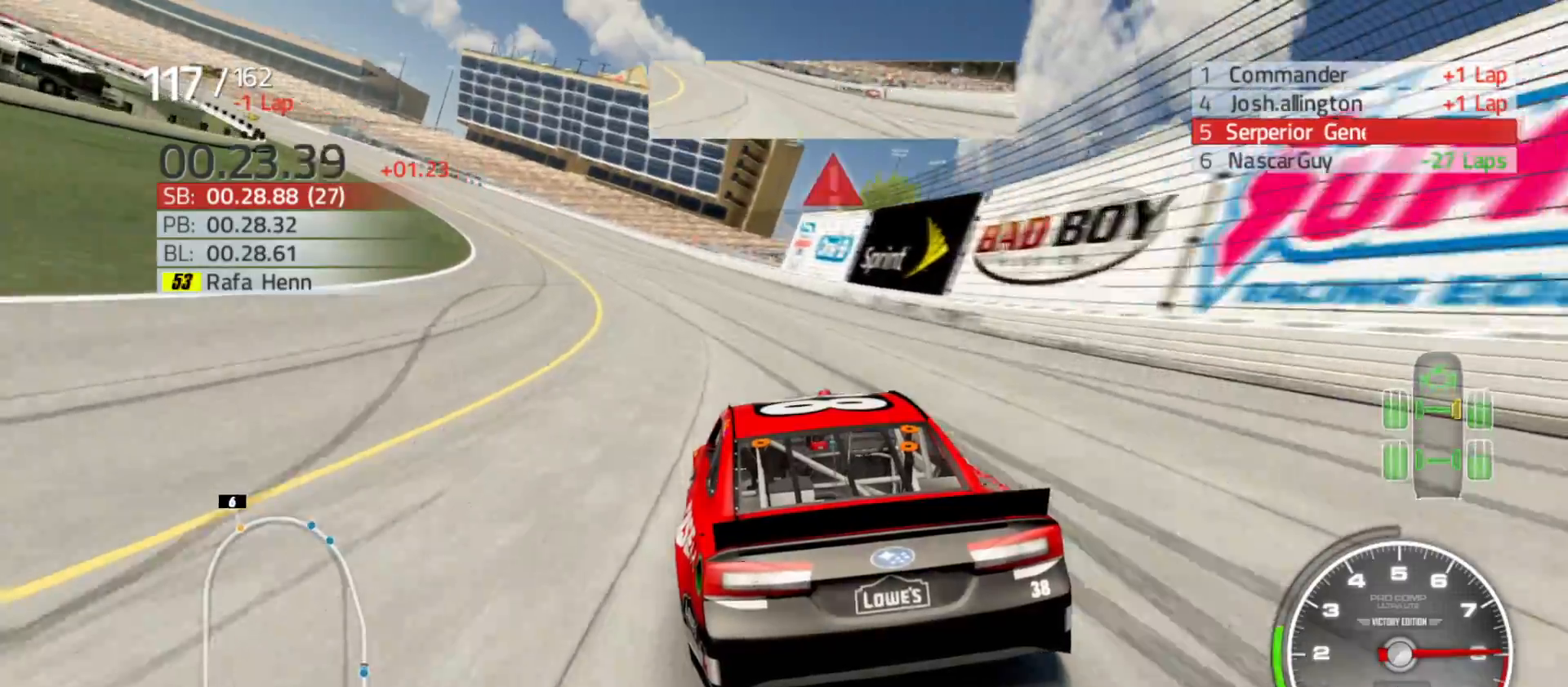
{"buttons": ["R2"], "left_stick": "left", "right_stick": "center", "events": []}
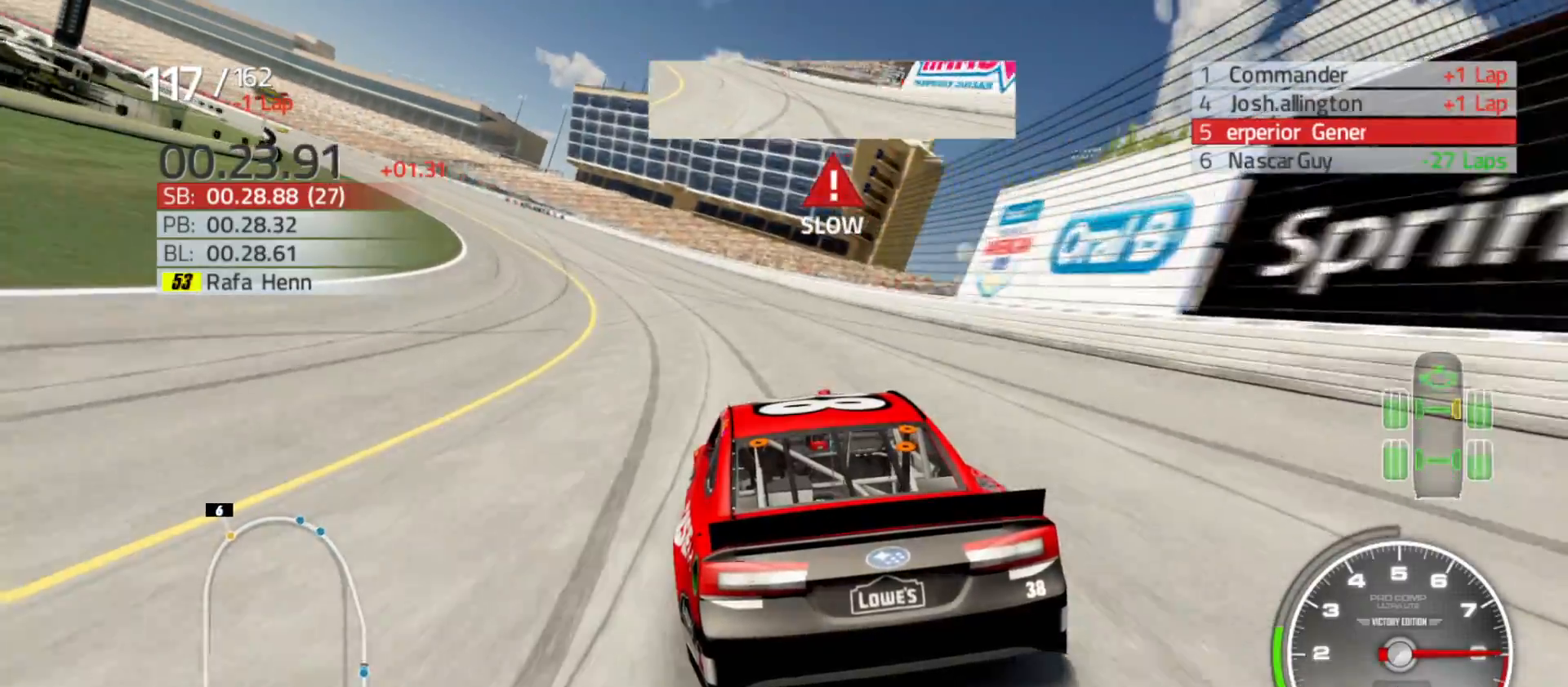
{"buttons": ["R2"], "left_stick": "left", "right_stick": "center", "events": []}
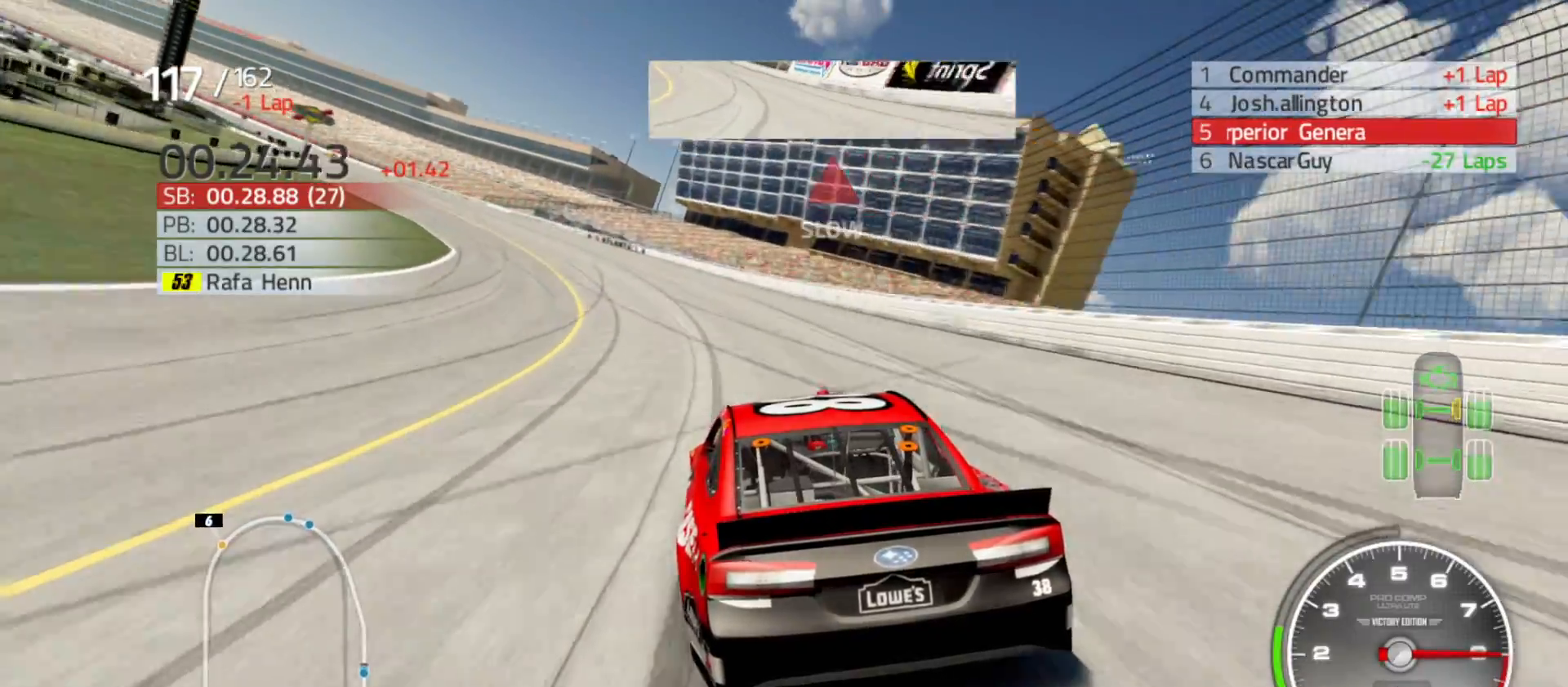
{"buttons": ["R2"], "left_stick": "left", "right_stick": "center", "events": []}
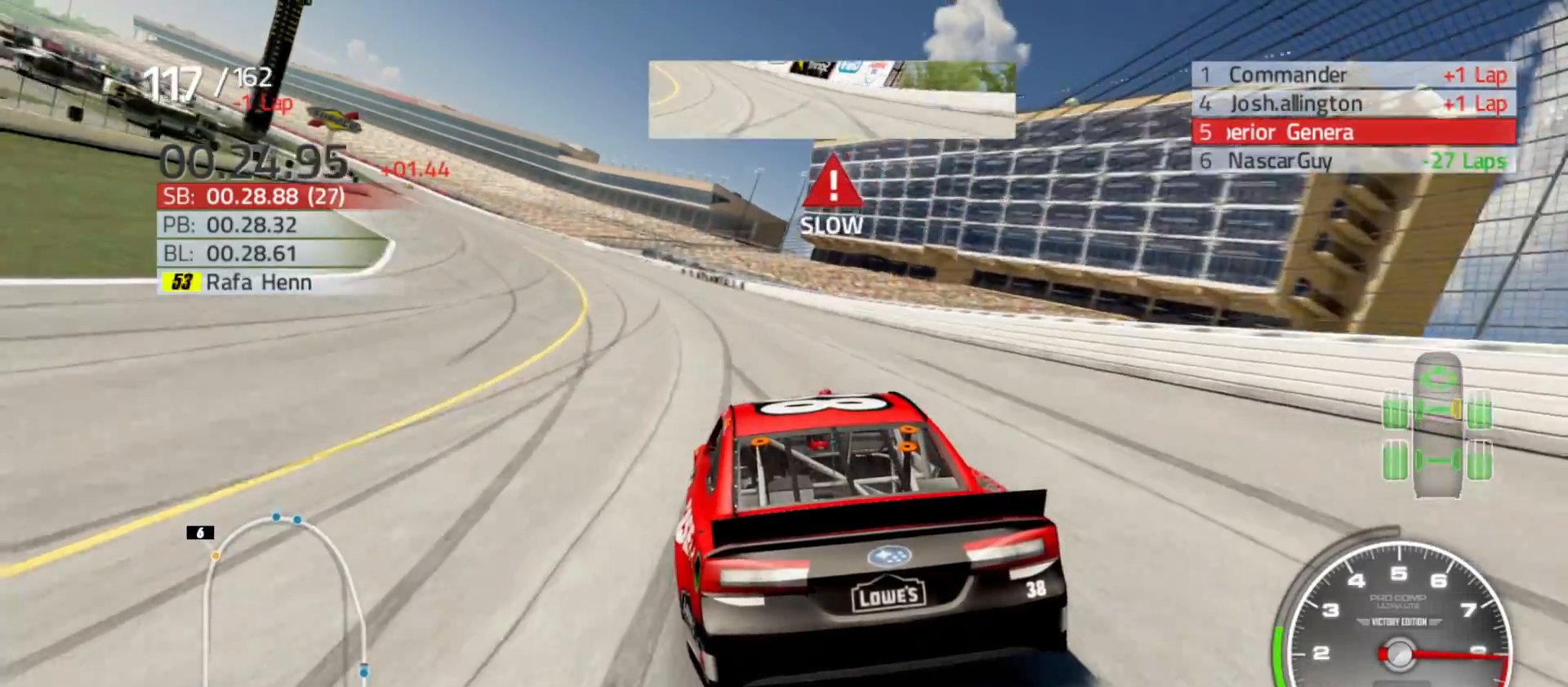
{"buttons": ["R2"], "left_stick": "left", "right_stick": "center", "events": []}
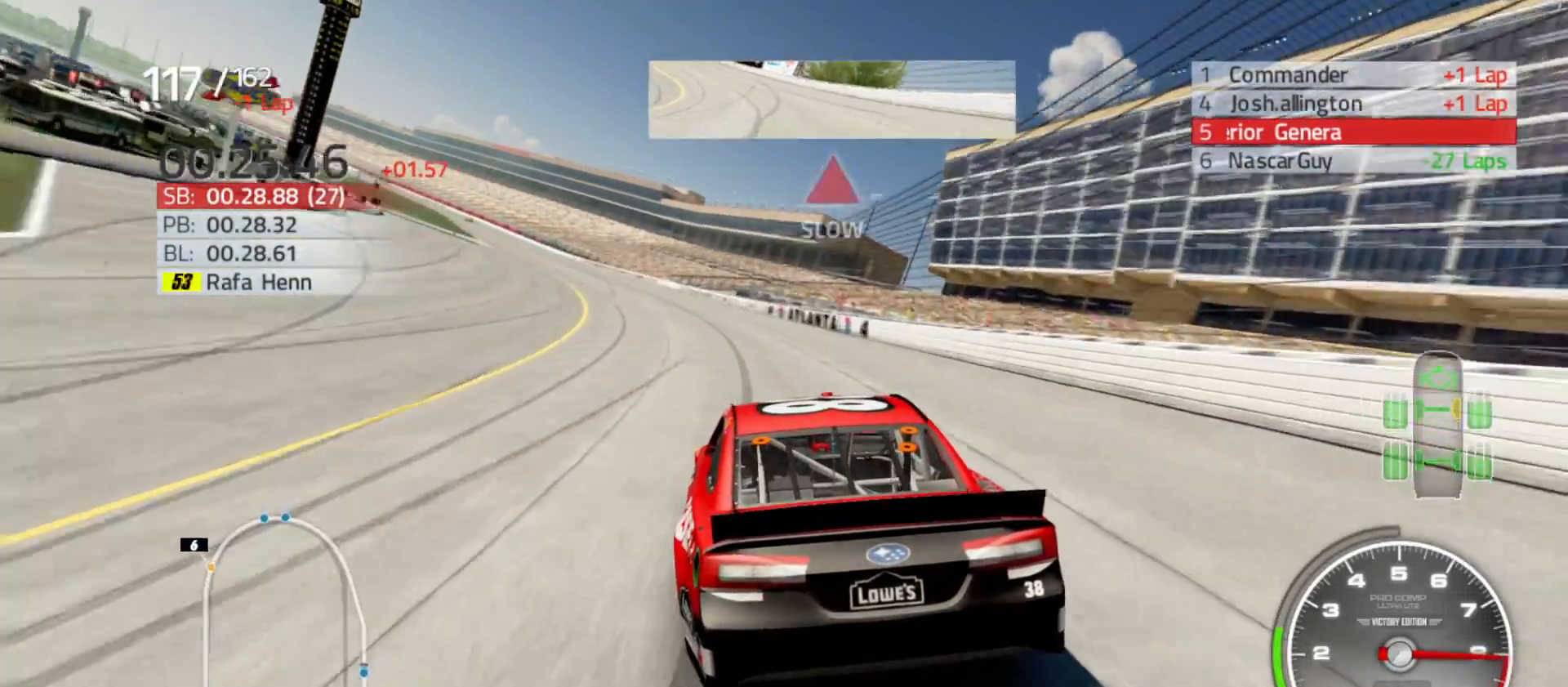
{"buttons": ["R2"], "left_stick": "left", "right_stick": "center", "events": []}
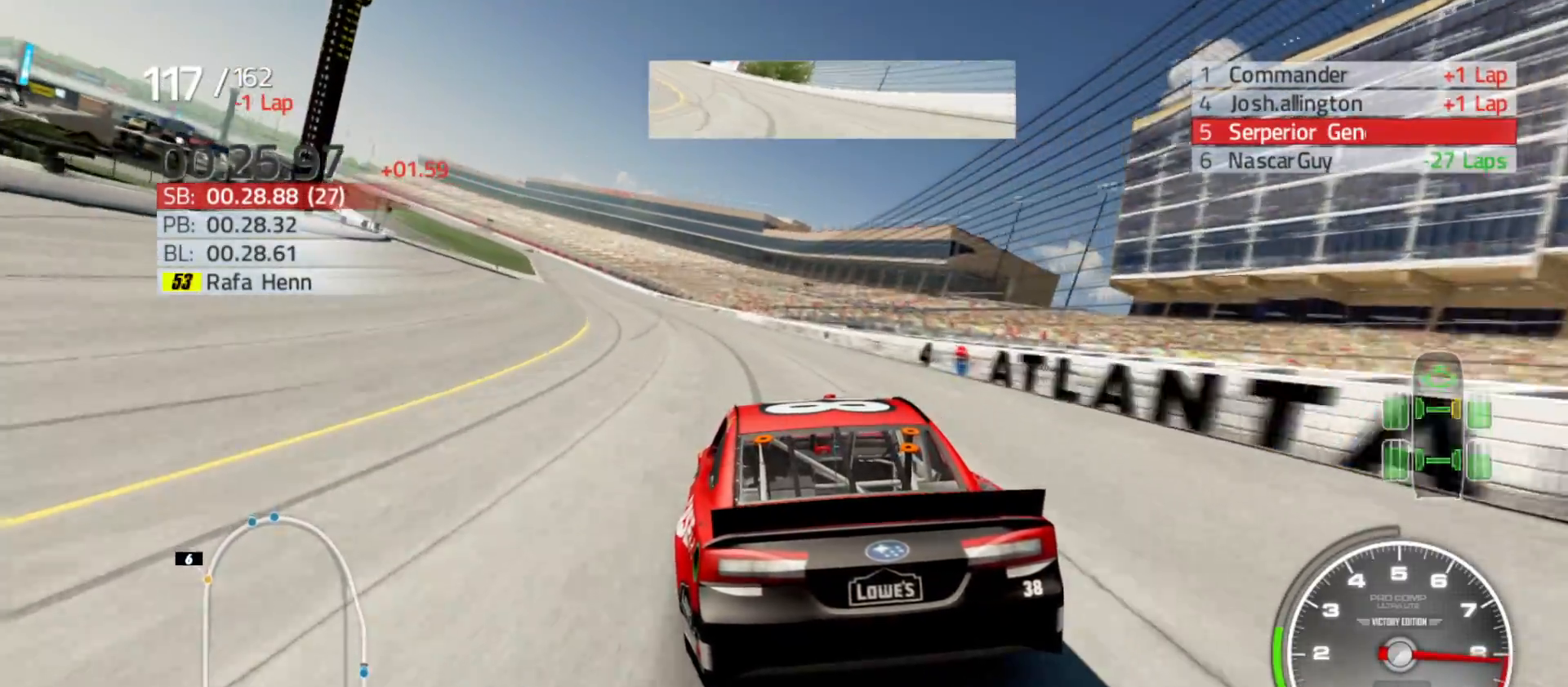
{"buttons": ["R2"], "left_stick": "left", "right_stick": "center", "events": []}
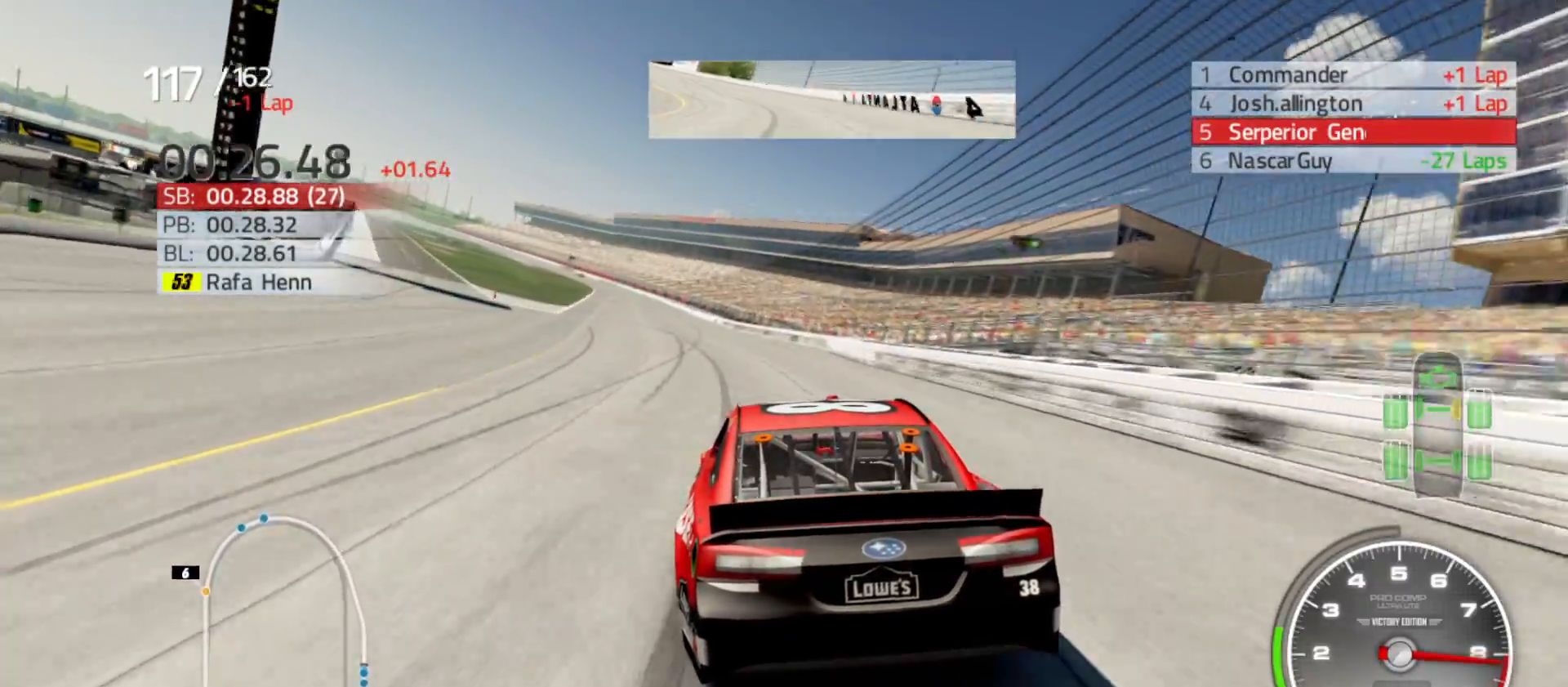
{"buttons": ["R2"], "left_stick": "left", "right_stick": "center", "events": []}
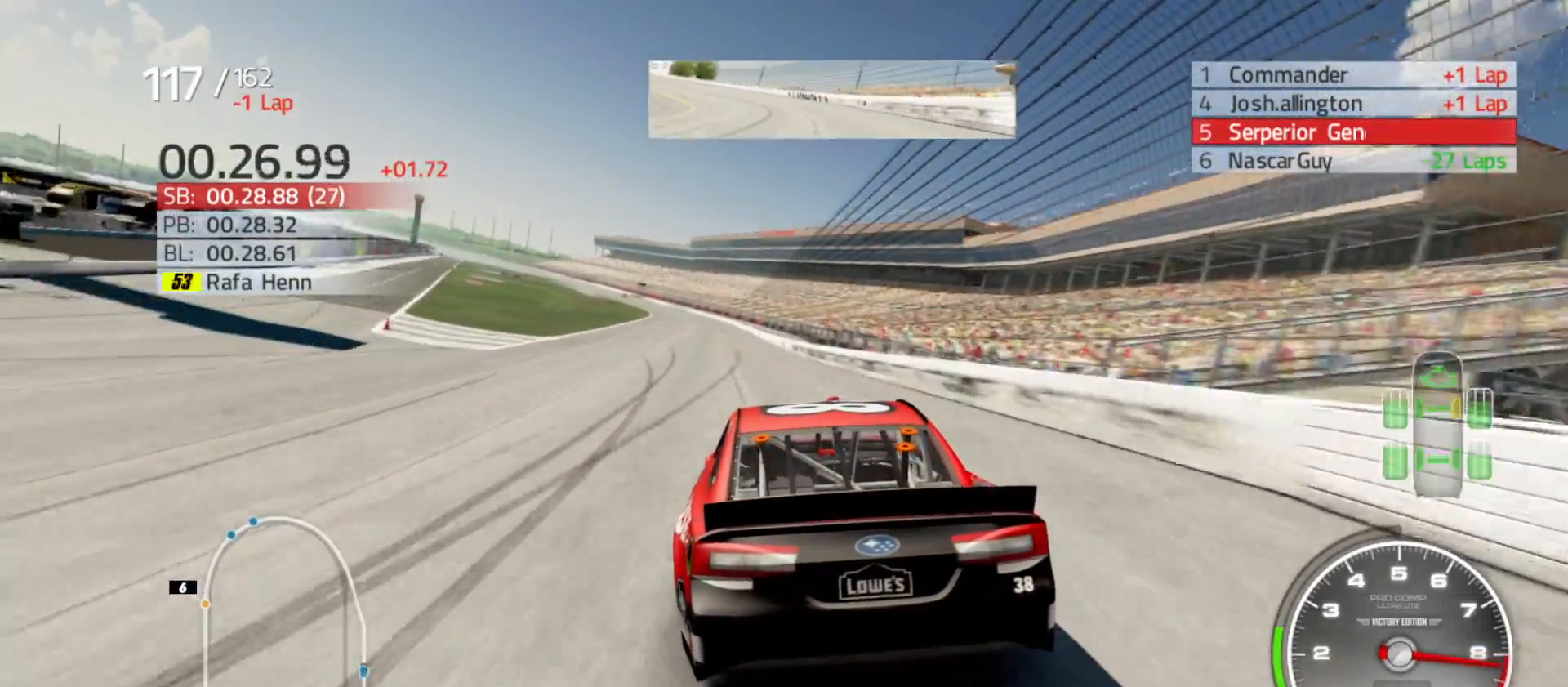
{"buttons": ["R2"], "left_stick": "left", "right_stick": "center", "events": [[267, "left_stick", "center"], [367, "left_stick", "left"]]}
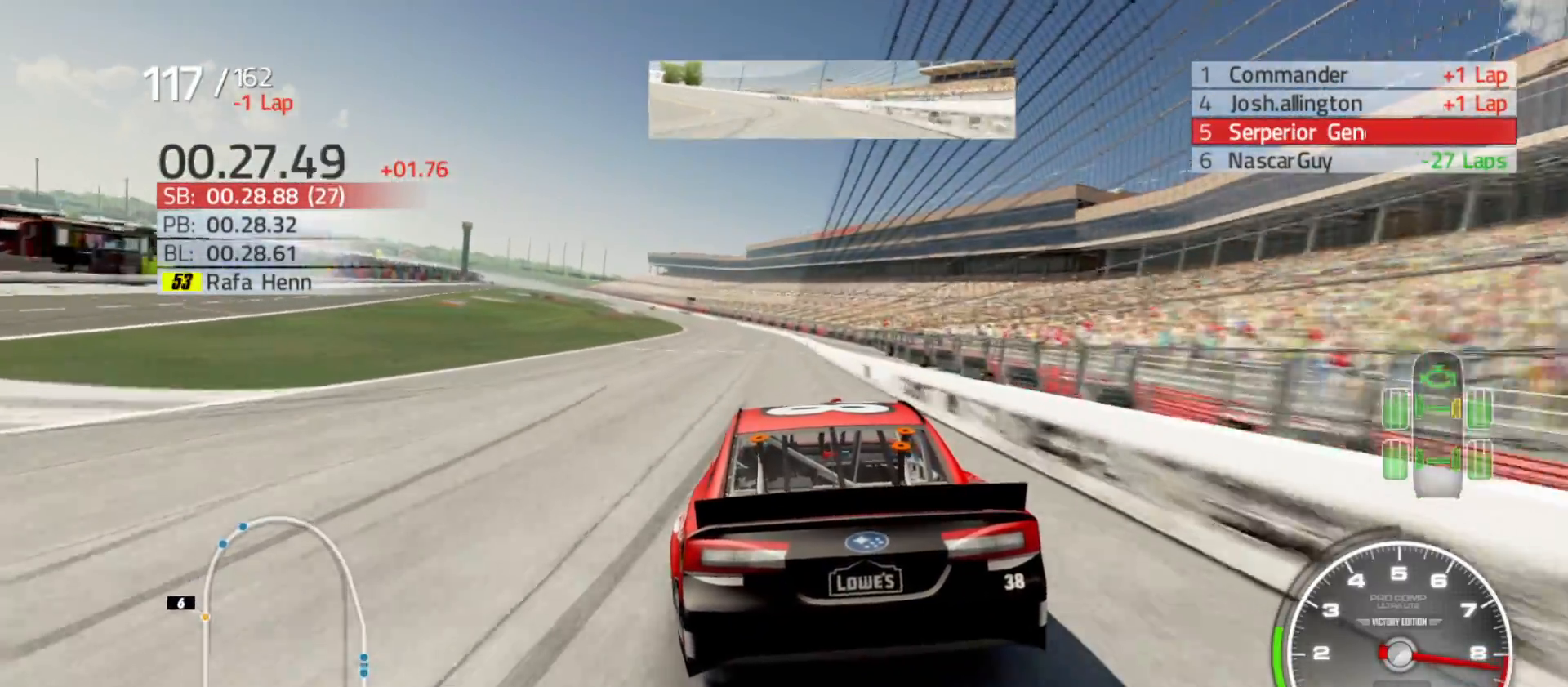
{"buttons": ["R2"], "left_stick": "center", "right_stick": "center", "events": [[67, "left_stick", "center"], [250, "left_stick", "left"], [450, "left_stick", "center"]]}
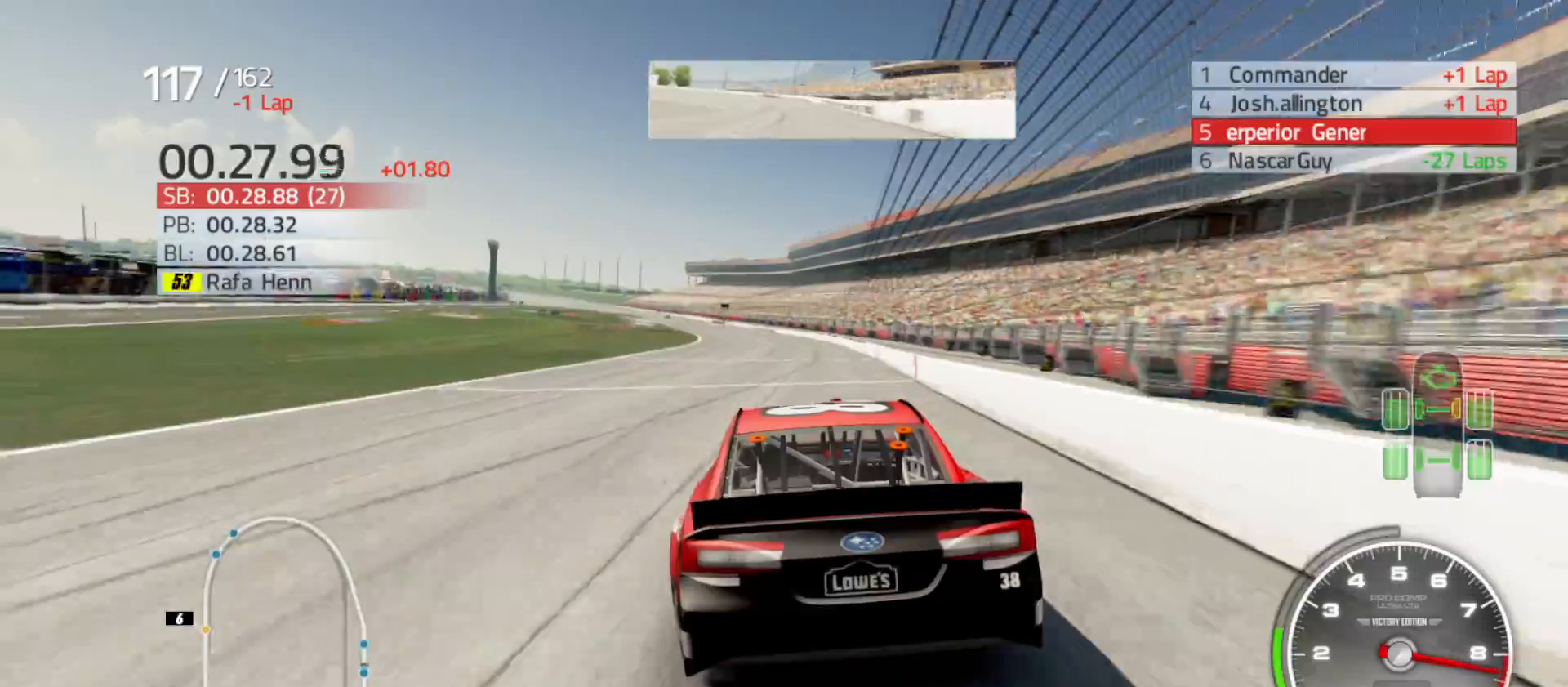
{"buttons": ["R2"], "left_stick": "left", "right_stick": "center", "events": [[67, "left_stick", "left"], [333, "left_stick", "center"], [400, "left_stick", "left"]]}
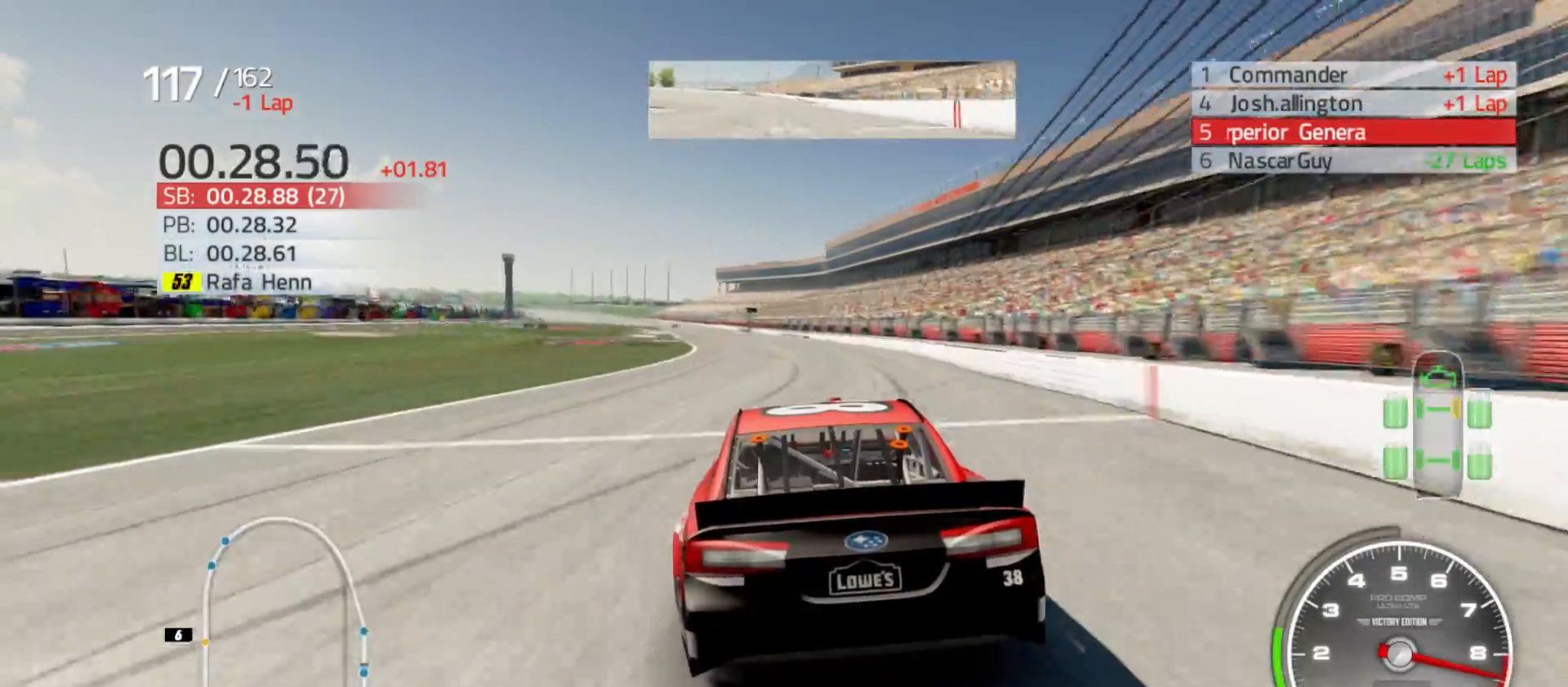
{"buttons": ["R2"], "left_stick": "center", "right_stick": "center", "events": [[233, "left_stick", "center"], [300, "left_stick", "left"], [483, "left_stick", "center"]]}
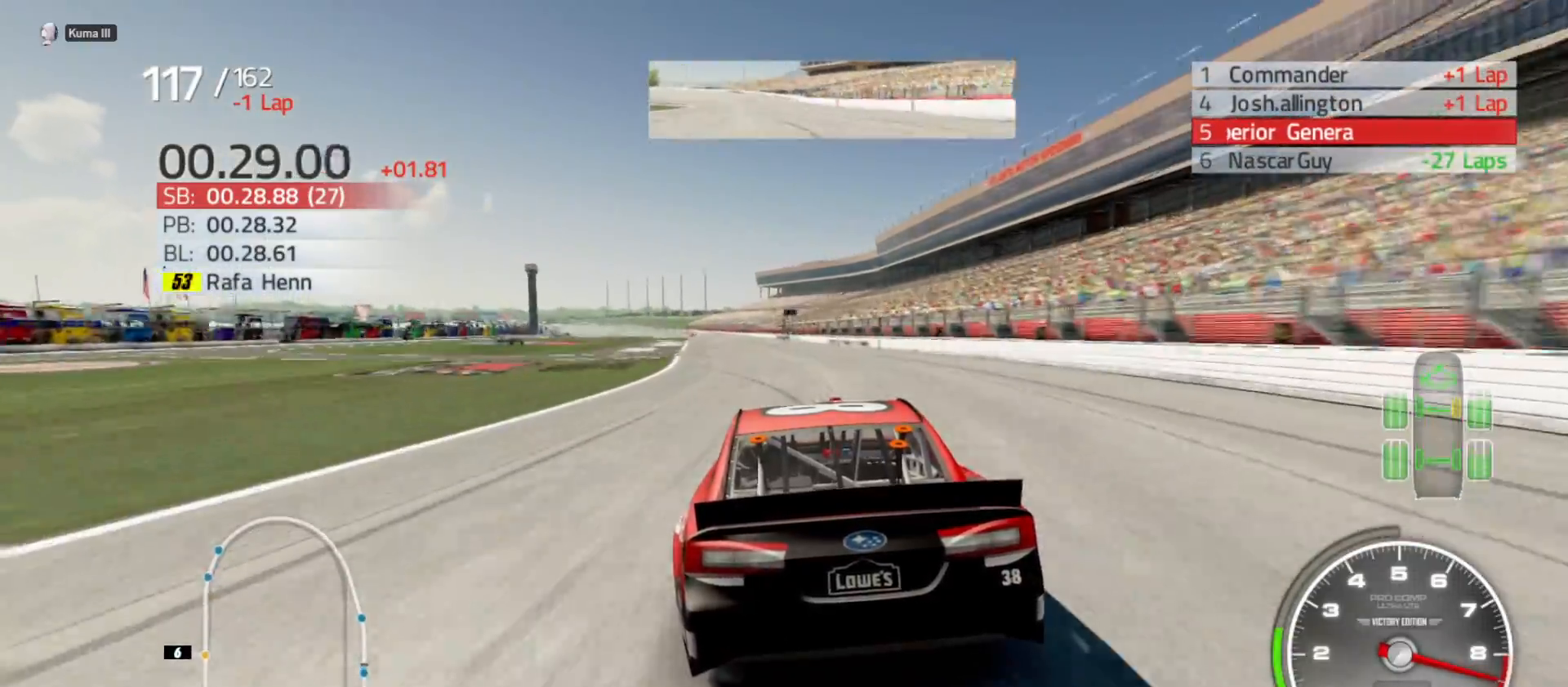
{"buttons": ["R2"], "left_stick": "left", "right_stick": "center", "events": [[133, "left_stick", "left"], [317, "left_stick", "center"], [450, "left_stick", "left"]]}